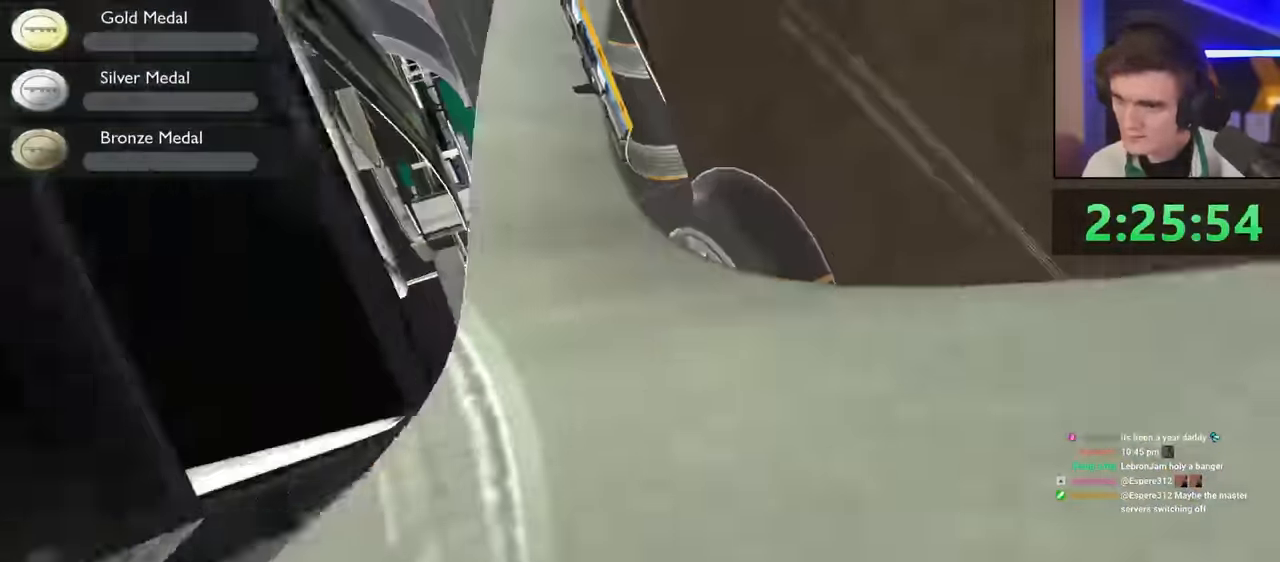
Gameplay with keyboard; each line is a JSON object with the keys held at the frame after it. "events" lists presses ("down") and releases ("up") of "brake", "down", "left", "right" and "up" between this image and that frame as [ms after this image, input, new state], when the widget could be followed in between. No other keys are recorded. Mouse input is not recorded. Key names are as the overlay labels them; some are game actions (e.g. jump) rather than physical keys.
{"keys": ["right", "up"], "events": [[116, "left", "down"], [250, "left", "up"], [300, "right", "down"]]}
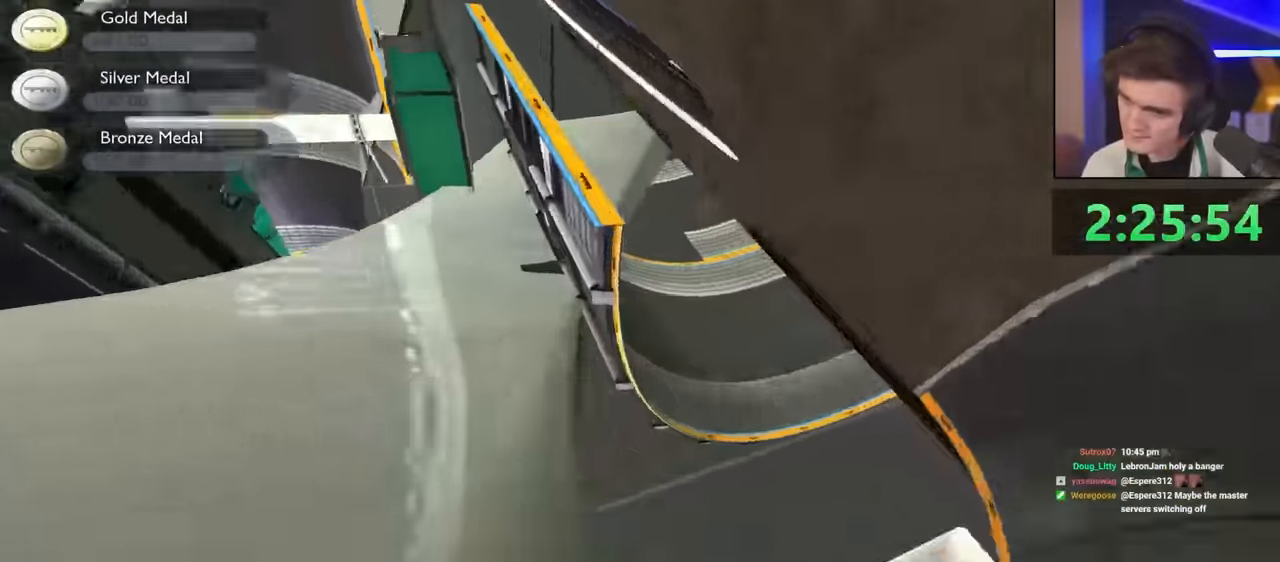
{"keys": ["right", "up"], "events": [[33, "right", "up"], [83, "left", "down"], [133, "brake", "down"], [216, "brake", "up"], [416, "left", "up"], [500, "right", "down"]]}
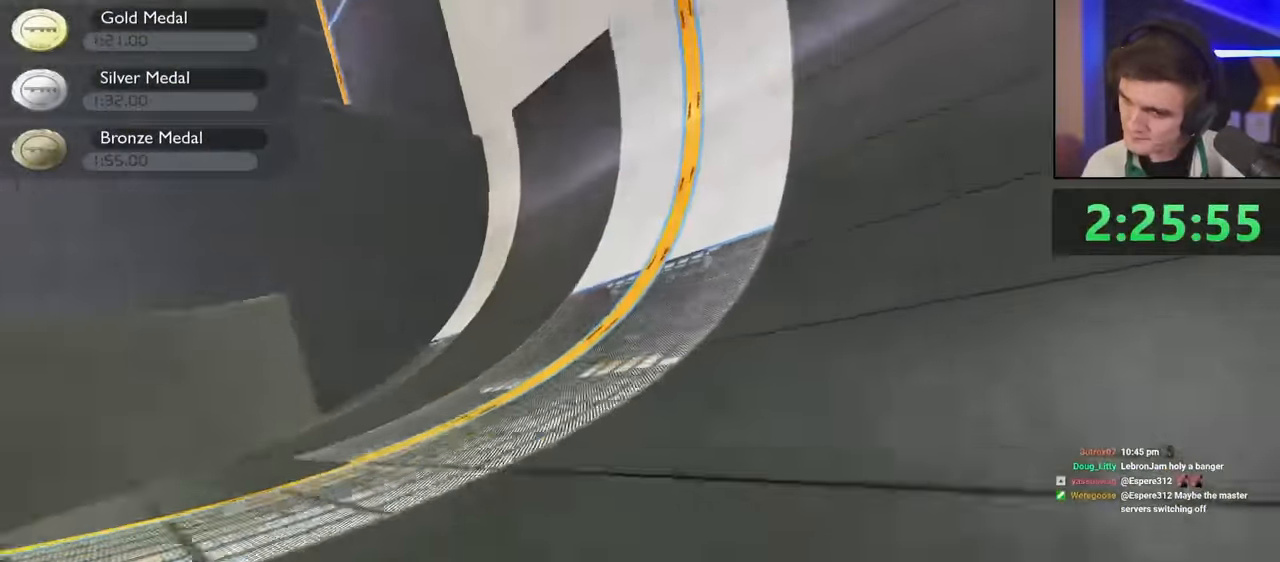
{"keys": ["right", "up"], "events": [[200, "right", "up"], [283, "right", "down"]]}
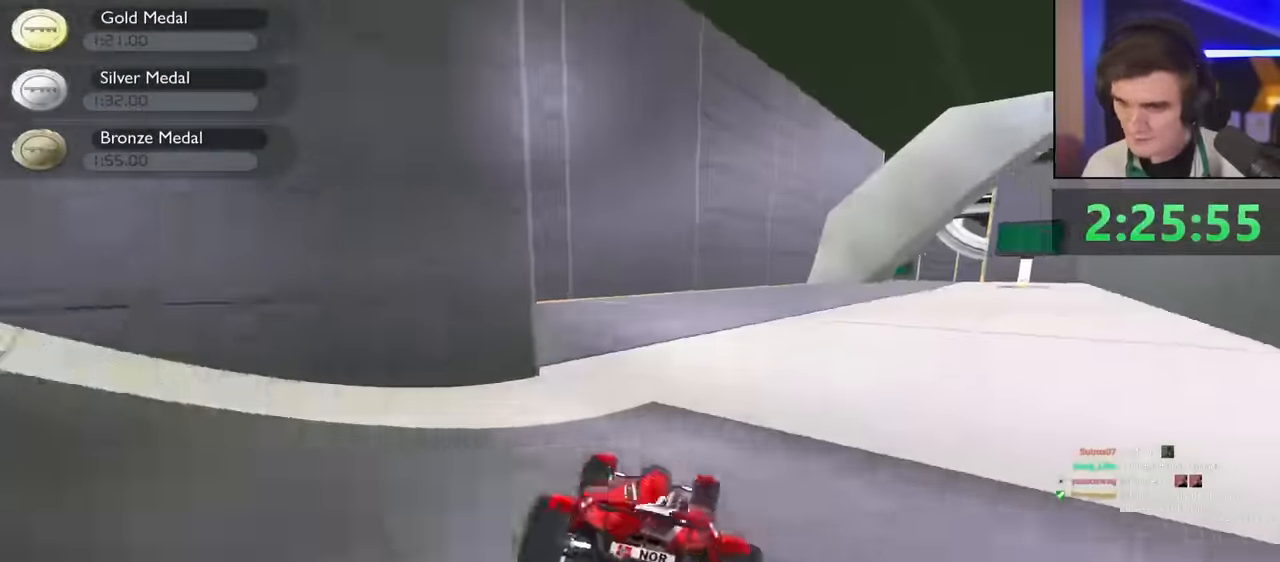
{"keys": ["right", "up"], "events": []}
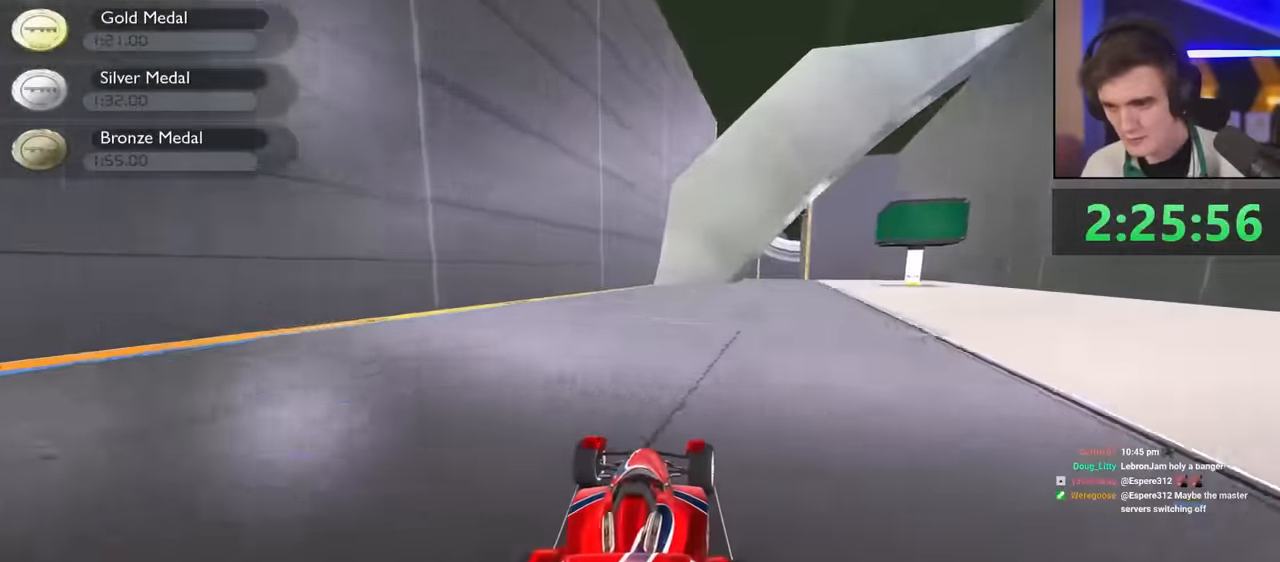
{"keys": ["up"], "events": [[183, "right", "up"]]}
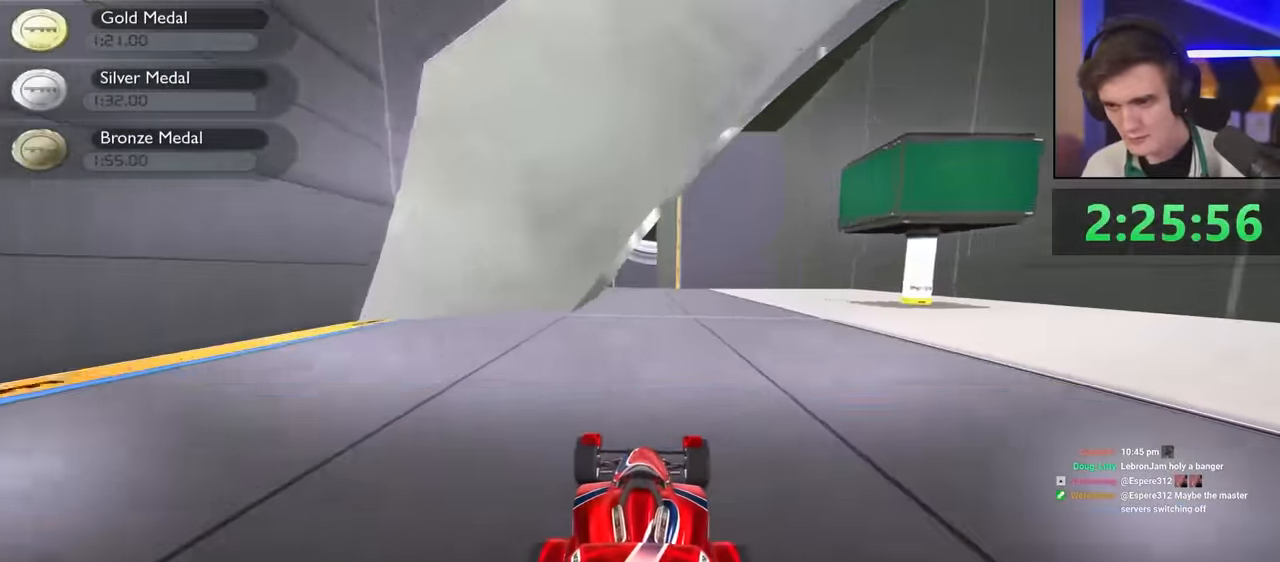
{"keys": ["left", "up"], "events": [[150, "left", "down"], [250, "left", "up"], [400, "left", "down"]]}
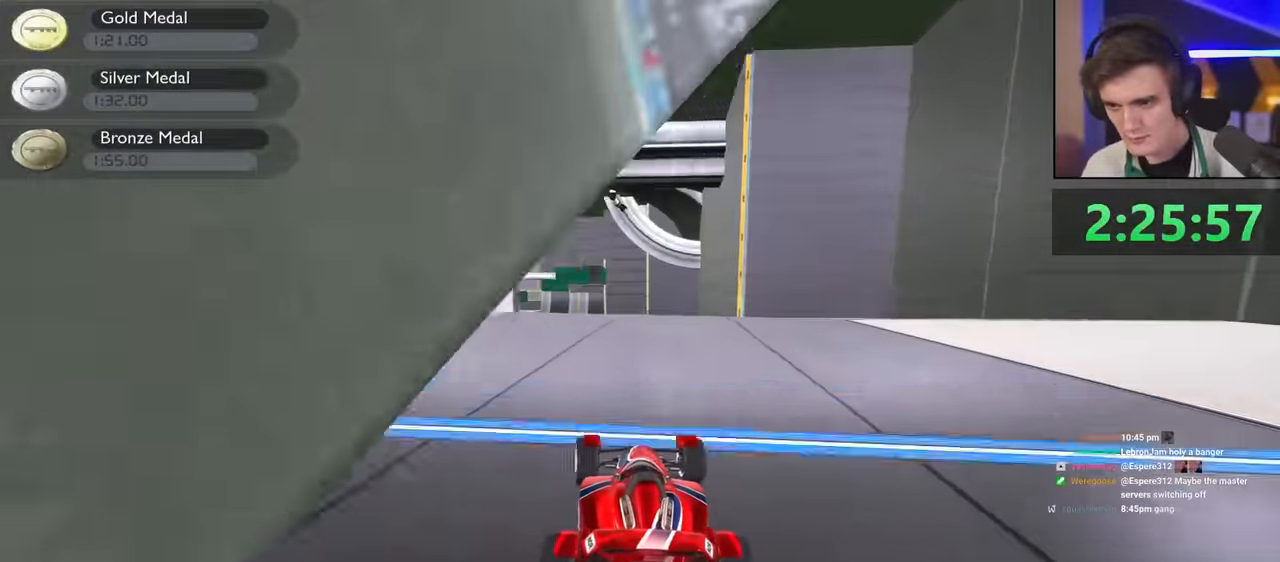
{"keys": ["right", "up"], "events": [[33, "left", "up"], [83, "left", "down"], [183, "left", "up"], [316, "right", "down"]]}
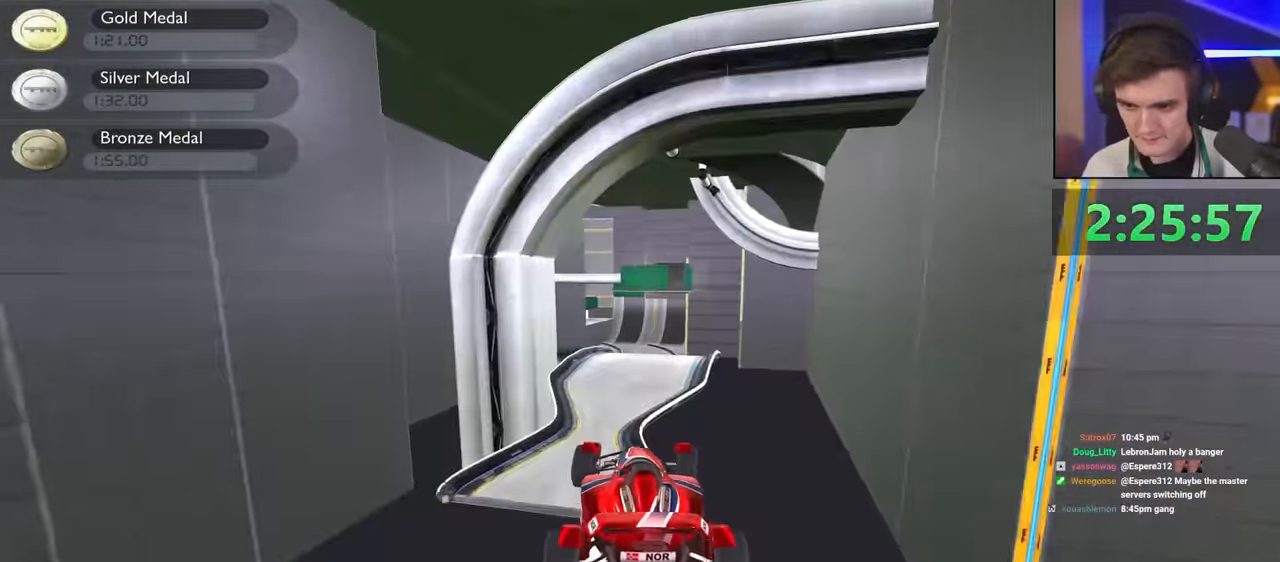
{"keys": ["right", "up"], "events": [[200, "right", "up"], [250, "right", "down"]]}
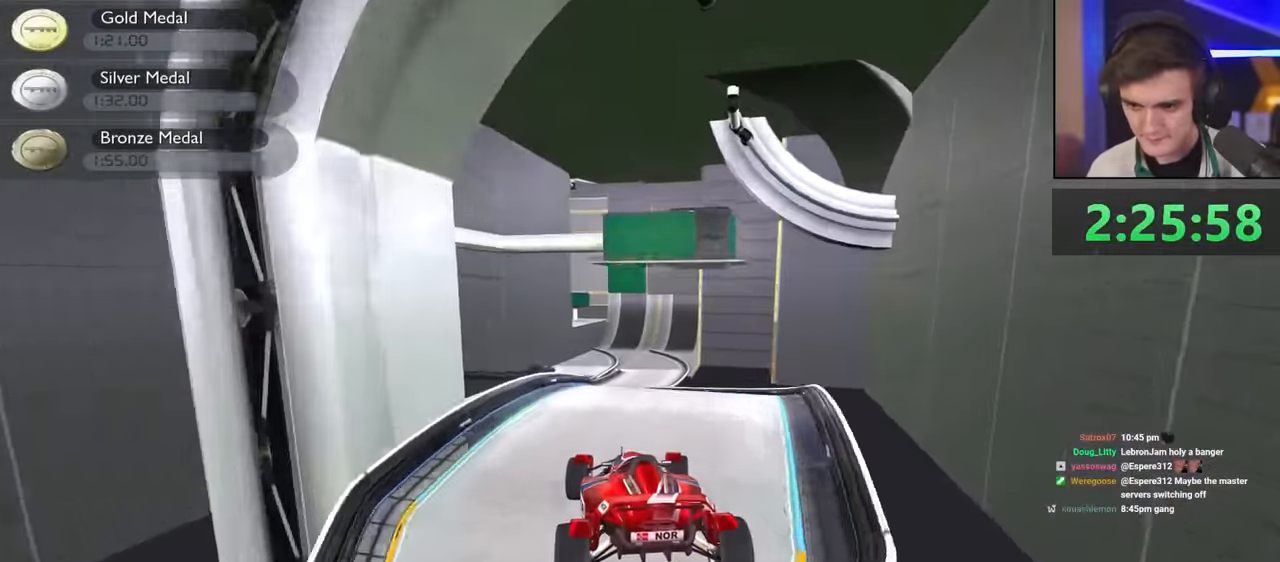
{"keys": ["up"], "events": [[250, "right", "up"]]}
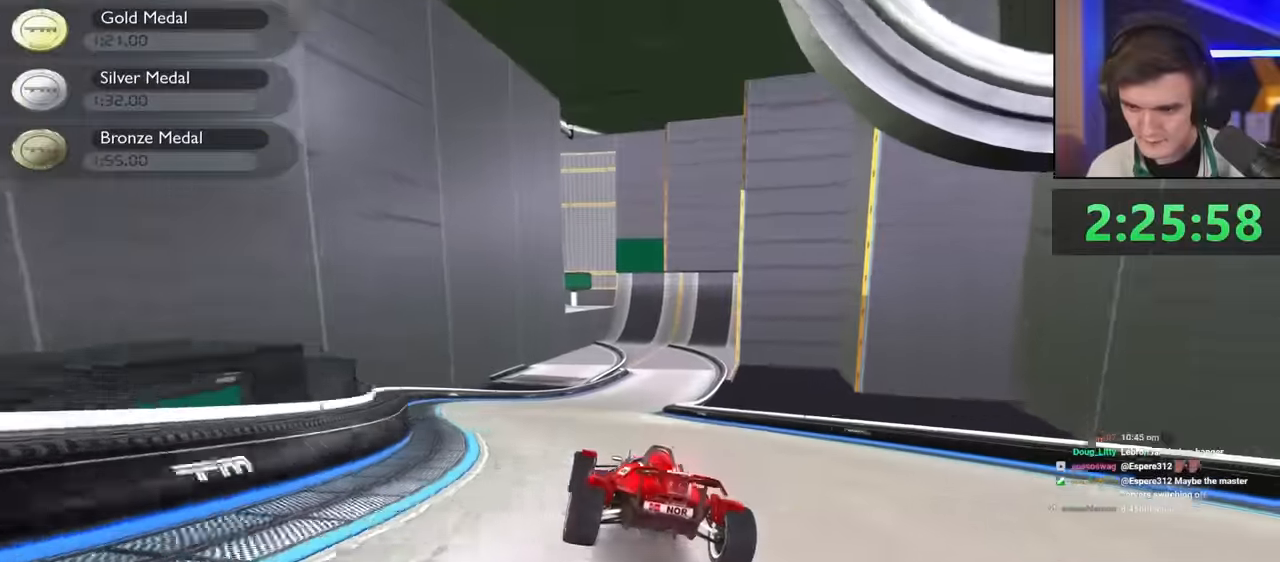
{"keys": ["up"], "events": [[33, "right", "down"], [366, "right", "up"], [466, "left", "down"], [500, "left", "up"]]}
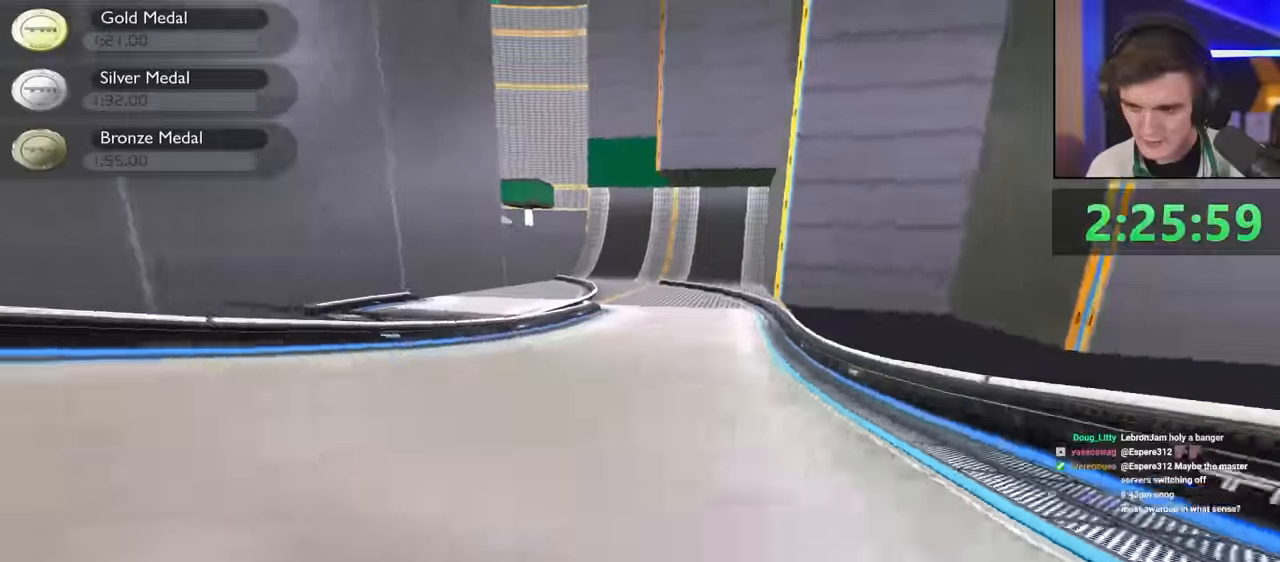
{"keys": ["up"], "events": [[366, "left", "down"], [466, "left", "up"]]}
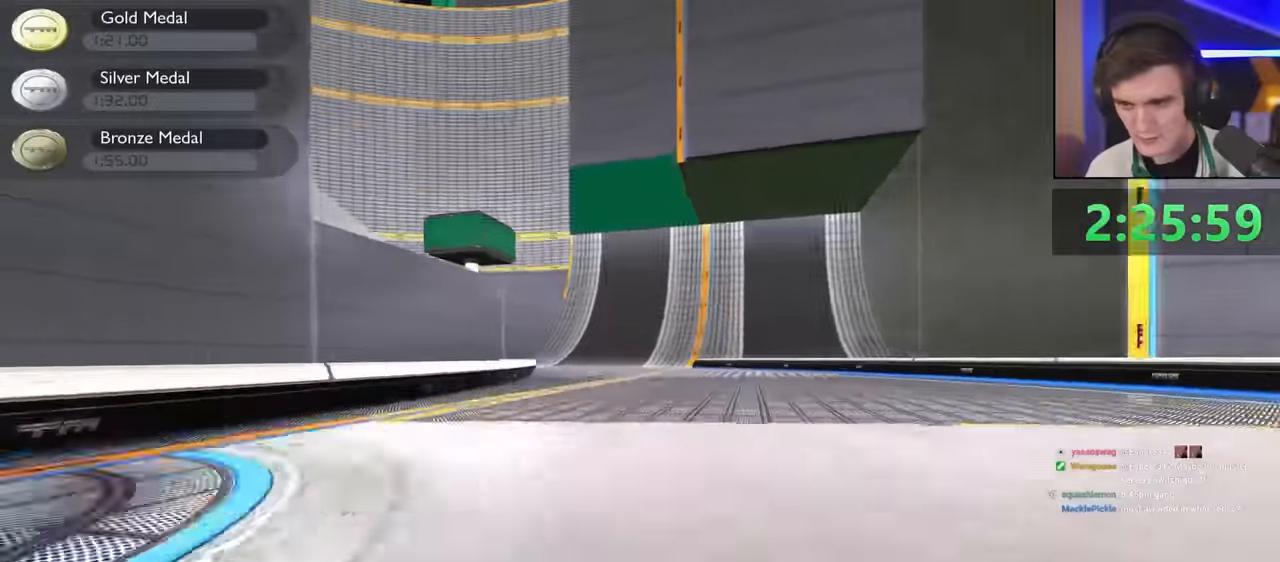
{"keys": ["up"], "events": [[350, "left", "down"], [400, "left", "up"]]}
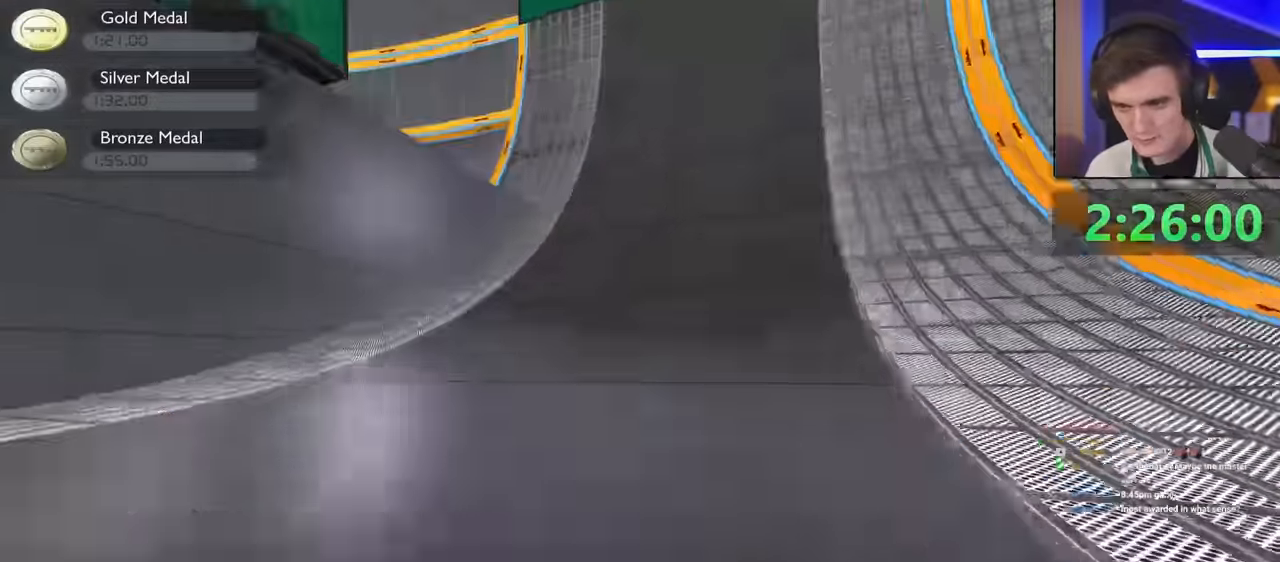
{"keys": ["left", "up"], "events": [[83, "left", "down"], [166, "left", "up"], [266, "left", "down"], [366, "left", "up"], [500, "left", "down"]]}
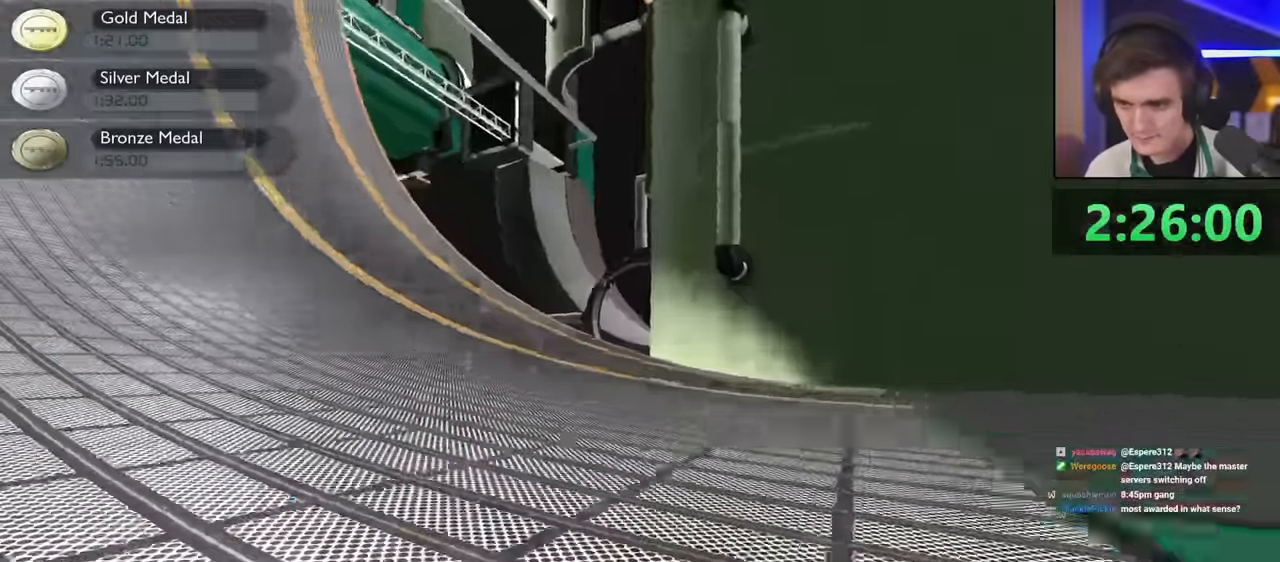
{"keys": ["up"], "events": [[150, "left", "up"]]}
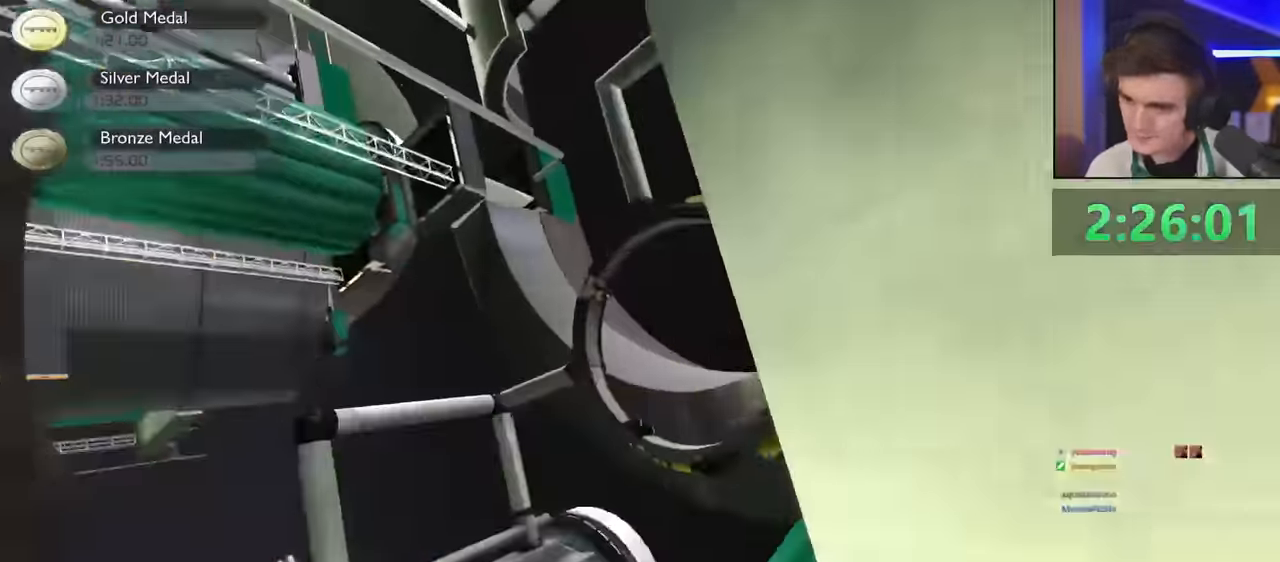
{"keys": ["right", "up"], "events": [[200, "right", "down"]]}
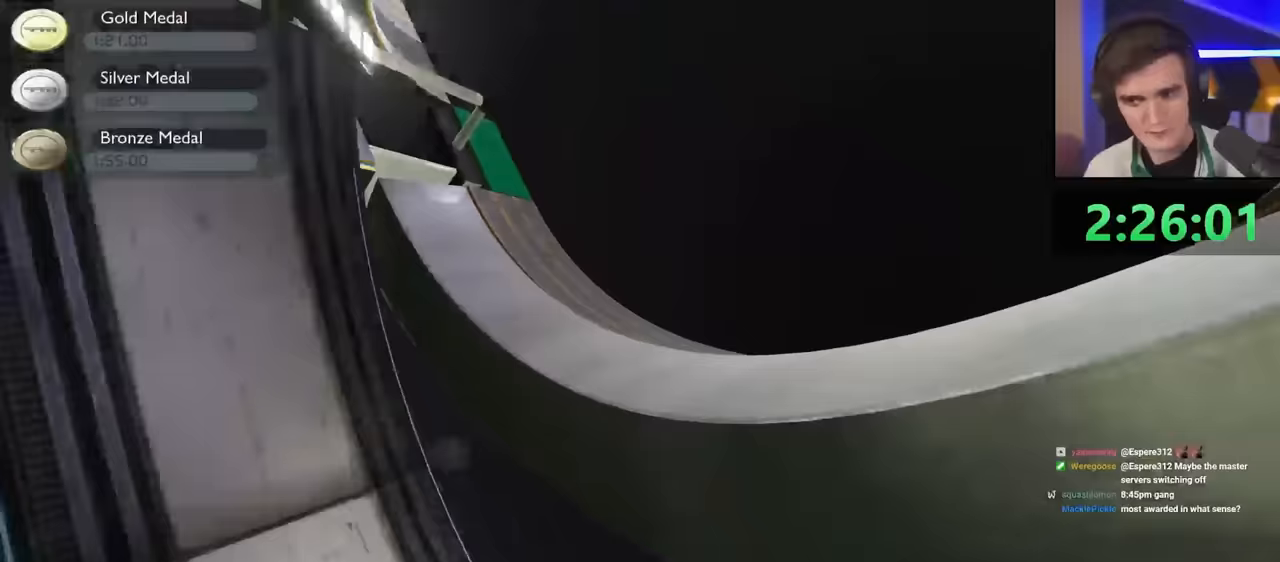
{"keys": ["left", "up"], "events": [[33, "right", "up"], [117, "left", "down"]]}
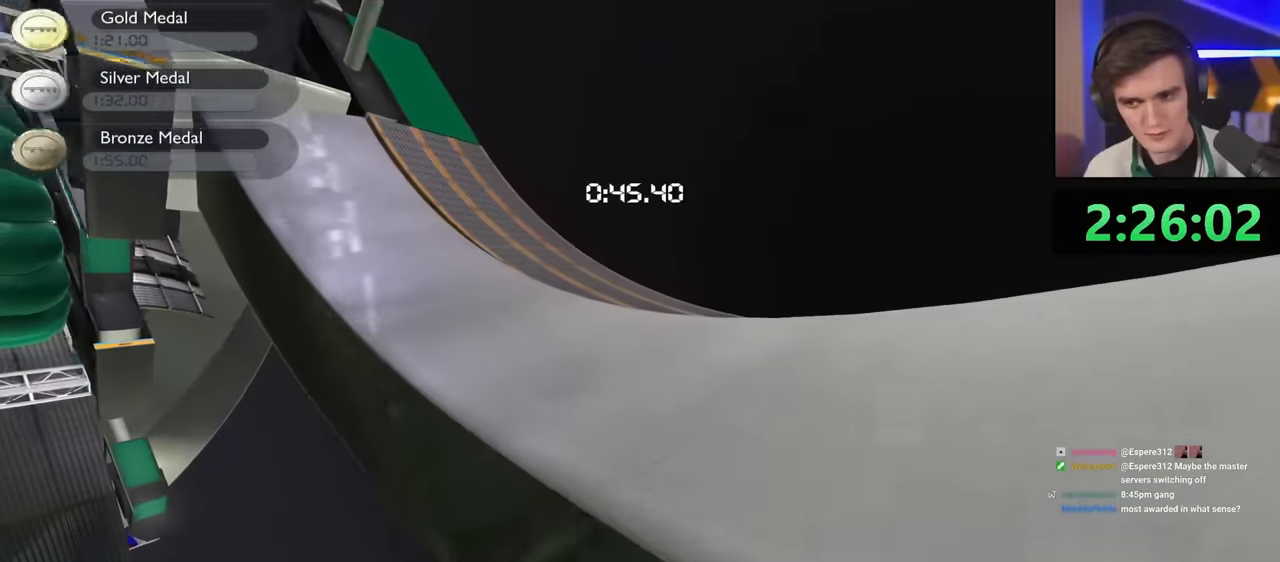
{"keys": ["up"], "events": [[183, "left", "up"], [333, "left", "down"], [417, "left", "up"]]}
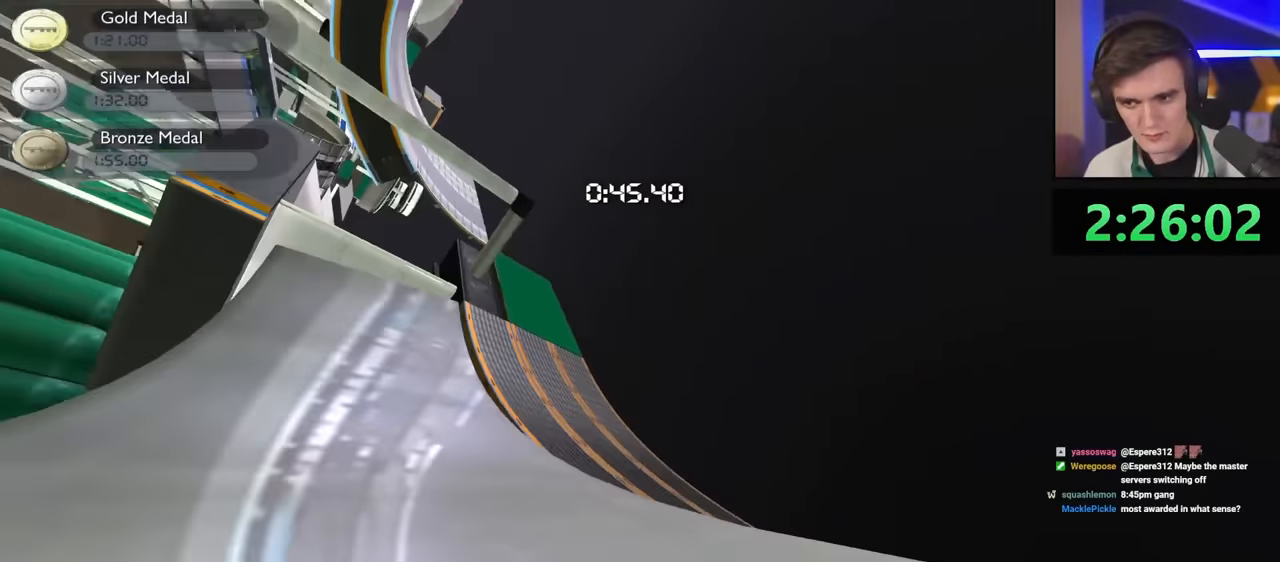
{"keys": ["left", "up"], "events": [[450, "left", "down"]]}
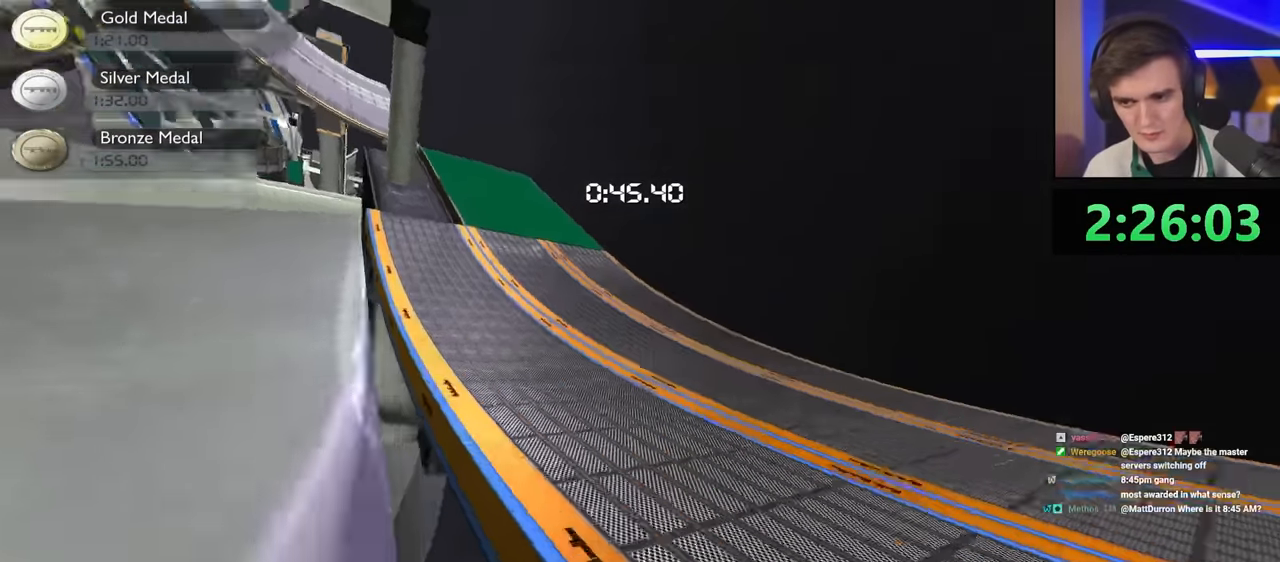
{"keys": ["up"], "events": [[33, "left", "up"], [183, "left", "down"], [450, "left", "up"]]}
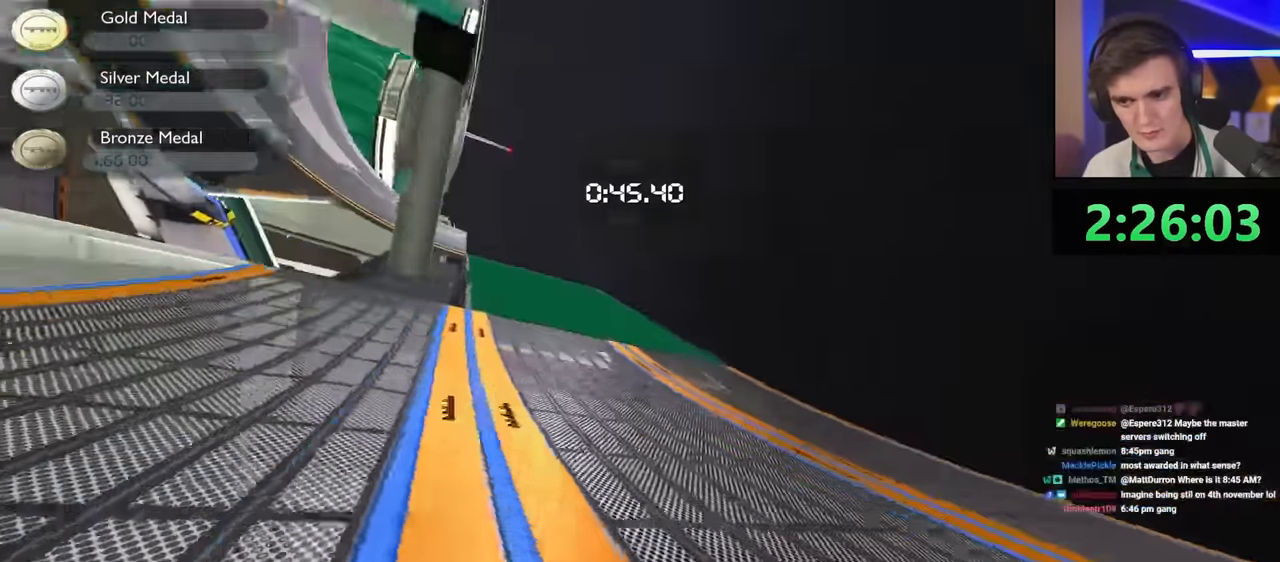
{"keys": ["up"], "events": [[283, "left", "down"], [433, "left", "up"]]}
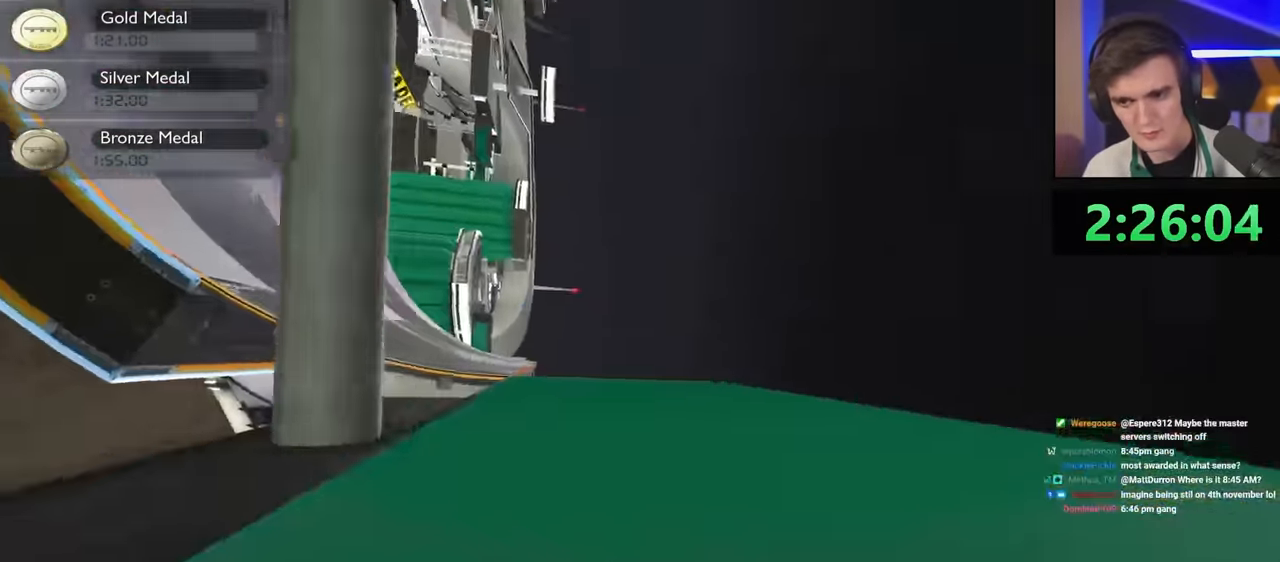
{"keys": ["left", "up"], "events": [[17, "left", "down"], [167, "left", "up"], [433, "left", "down"]]}
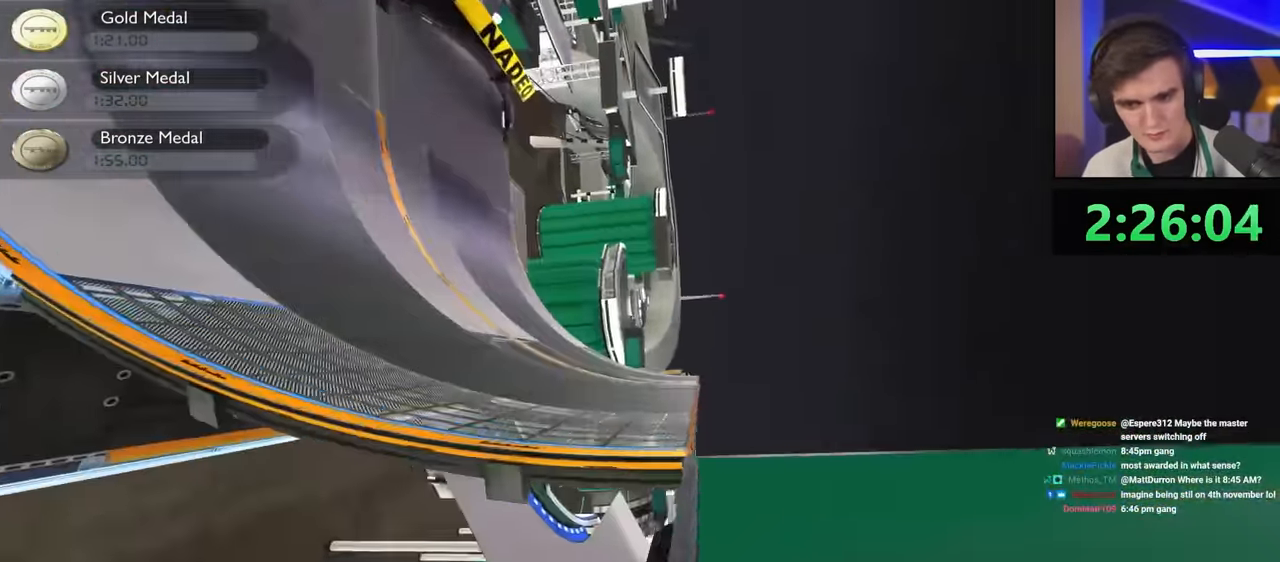
{"keys": ["left", "up"], "events": [[283, "left", "up"], [433, "left", "down"]]}
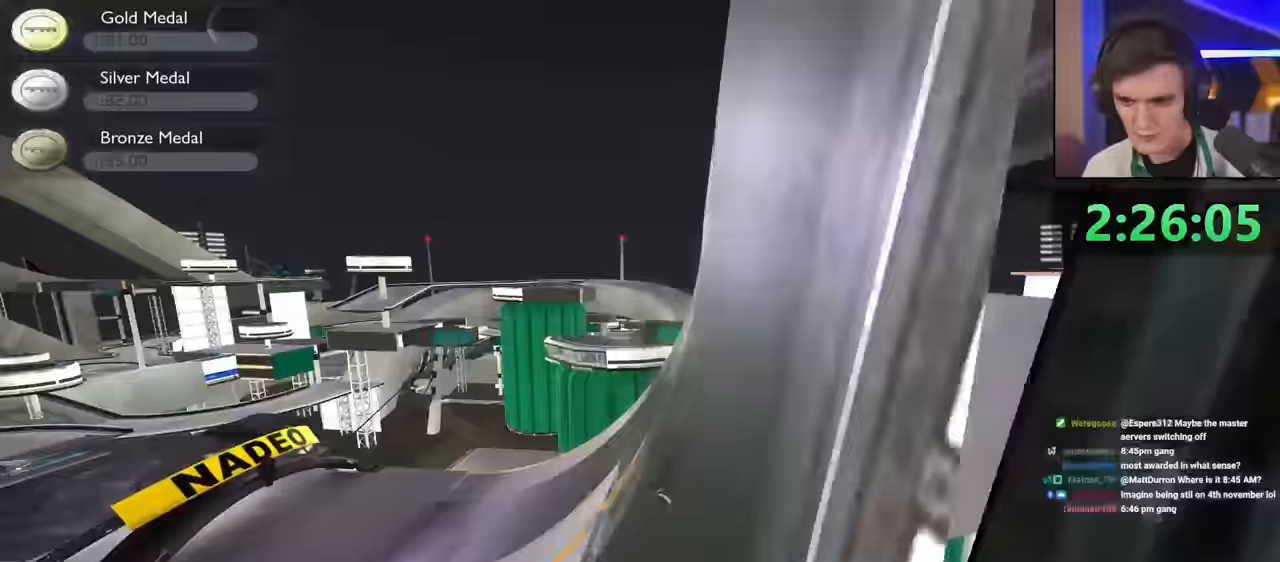
{"keys": ["left", "up"], "events": [[33, "left", "up"], [117, "left", "down"], [267, "left", "up"], [350, "left", "down"]]}
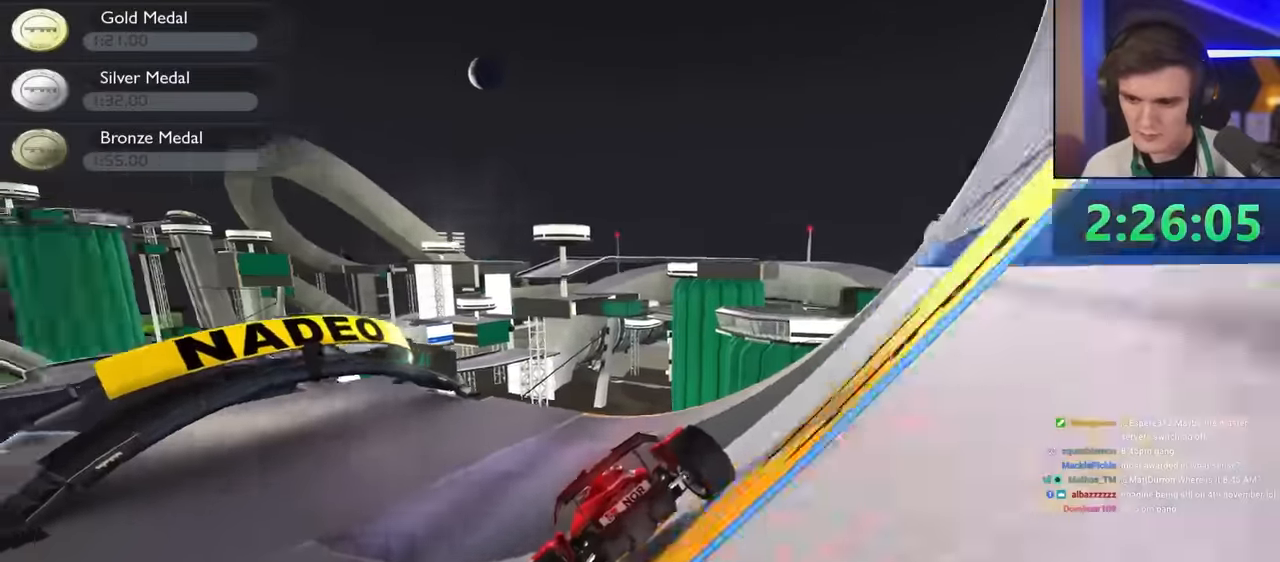
{"keys": ["left", "up"], "events": []}
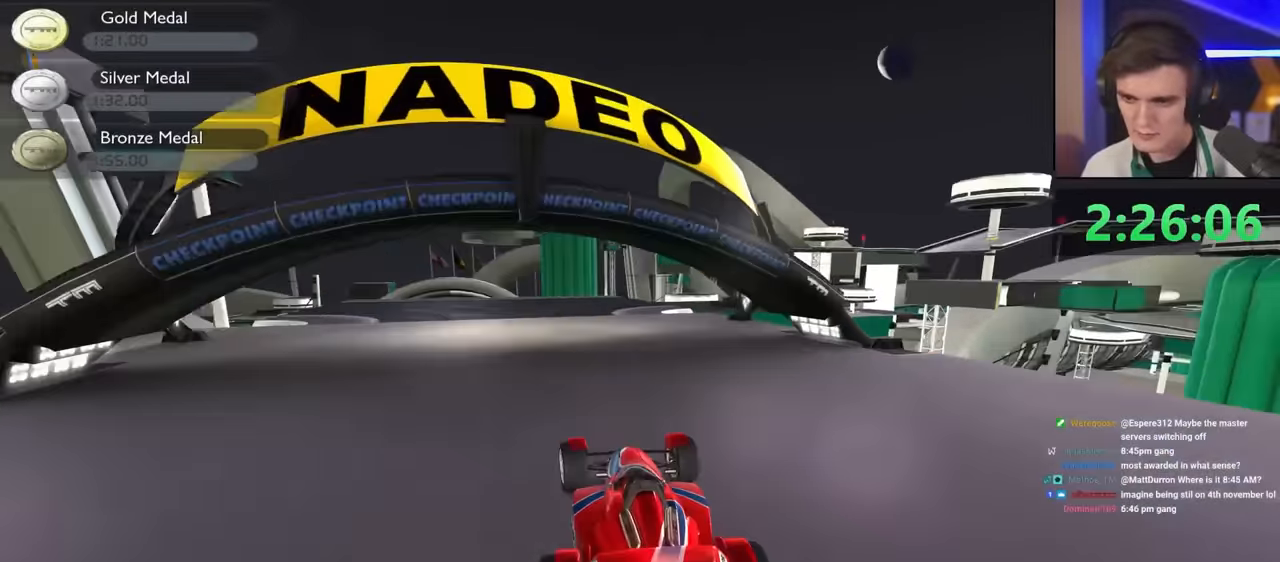
{"keys": ["up"], "events": [[150, "left", "up"], [233, "right", "down"], [333, "right", "up"]]}
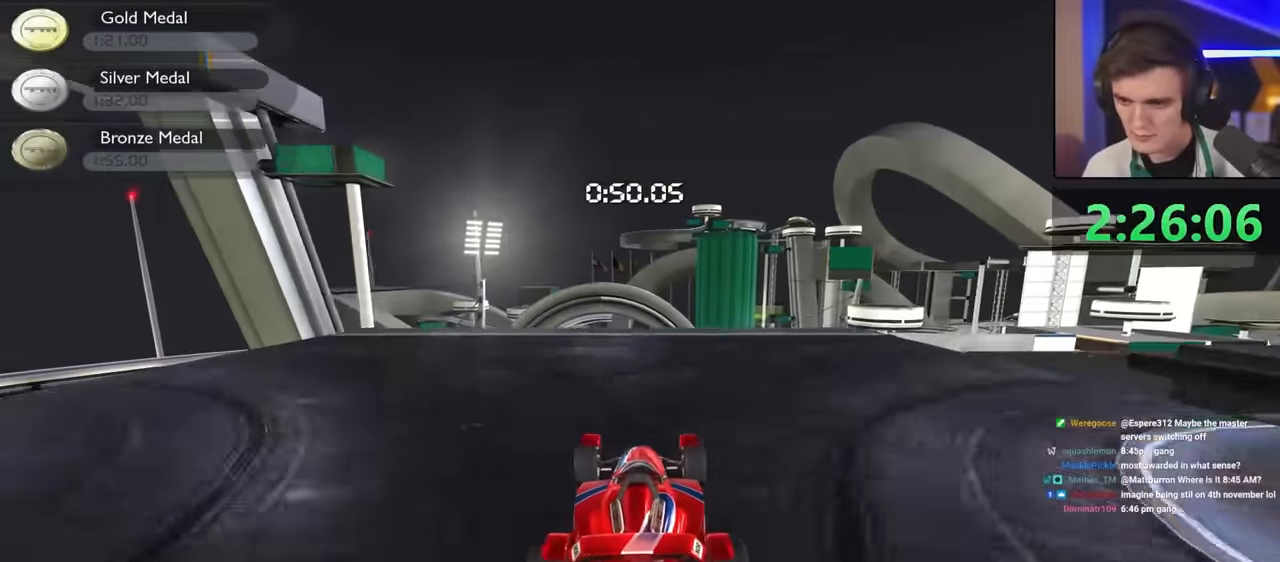
{"keys": ["up"], "events": []}